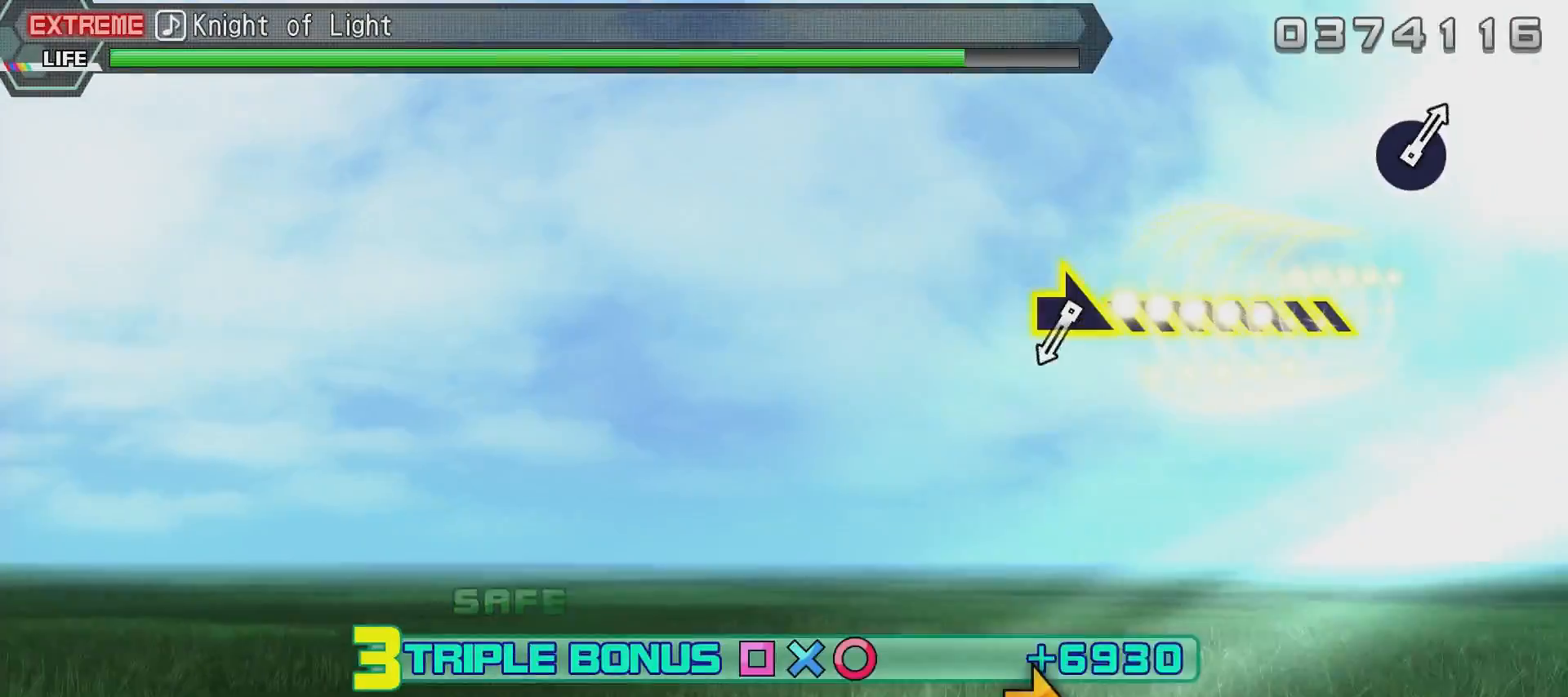
Gameplay with a controller (PlayStation layout); each line is a JSON object with the inputs held at the frame after it. "events" lists button and stick changes between this image and that frame as [ms after this image, input, new state], when the widget could be followed in between.
{"buttons": ["L2"], "left_stick": "center", "right_stick": "center", "events": [[66, "CIRCLE", "up"], [66, "R2", "up"]]}
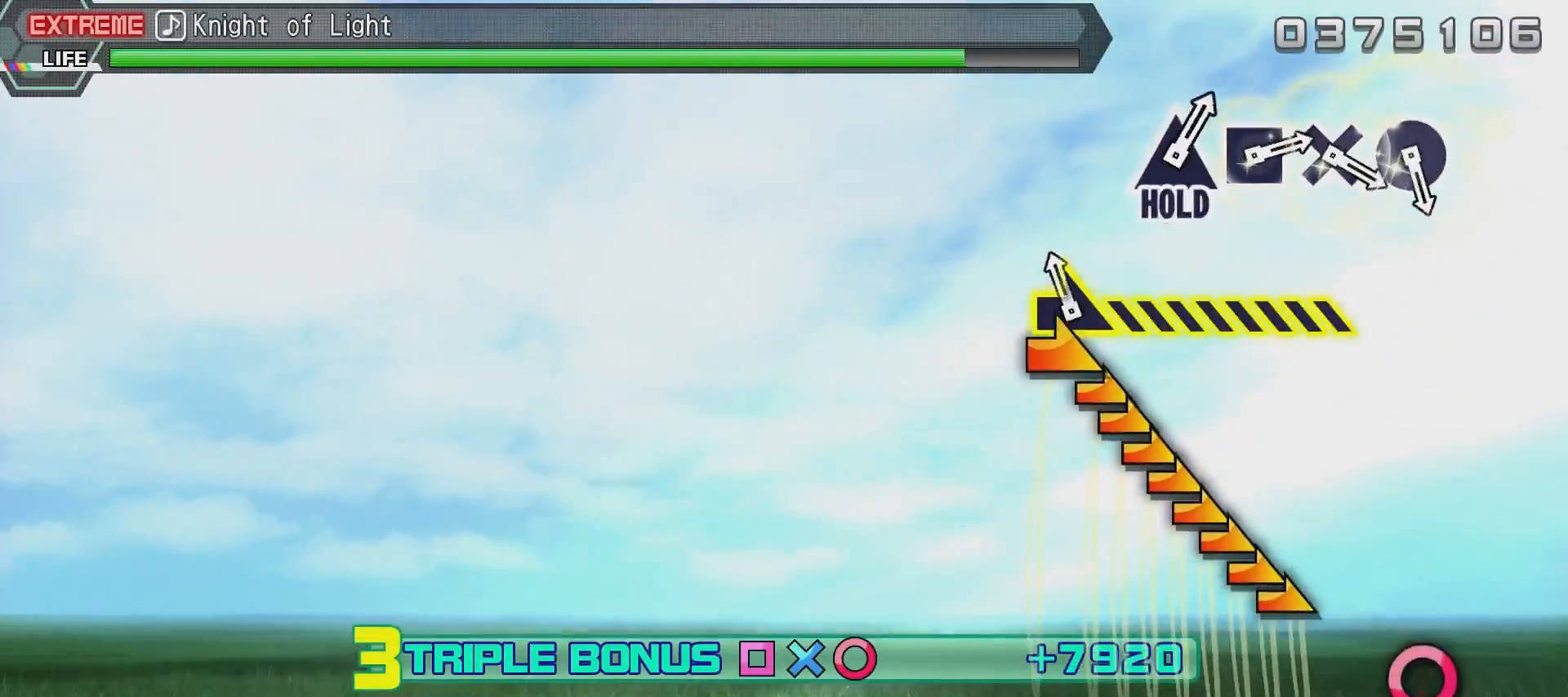
{"buttons": ["L2"], "left_stick": "center", "right_stick": "right", "events": [[167, "right_stick", "right"]]}
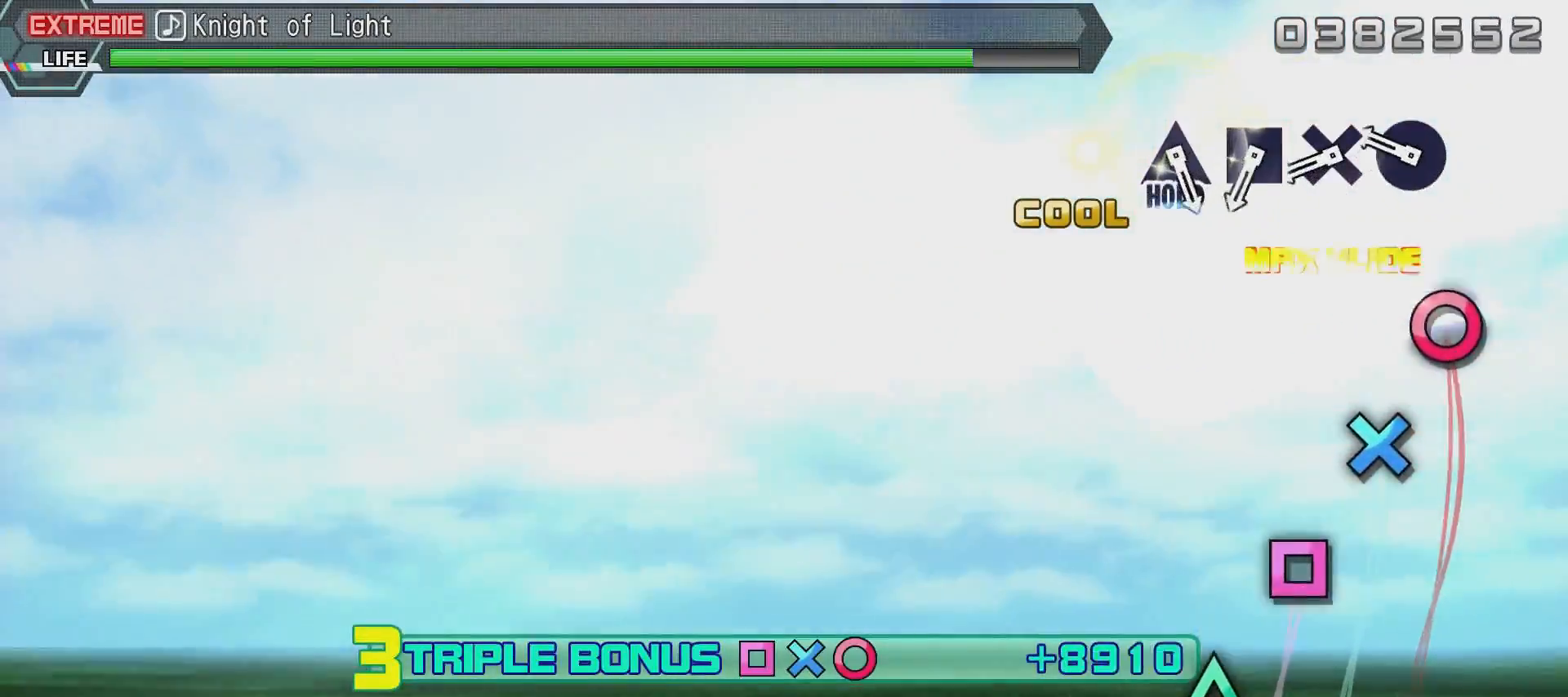
{"buttons": ["L2"], "left_stick": "center", "right_stick": "center", "events": [[116, "right_stick", "center"], [367, "TRIANGLE", "down"], [467, "TRIANGLE", "up"]]}
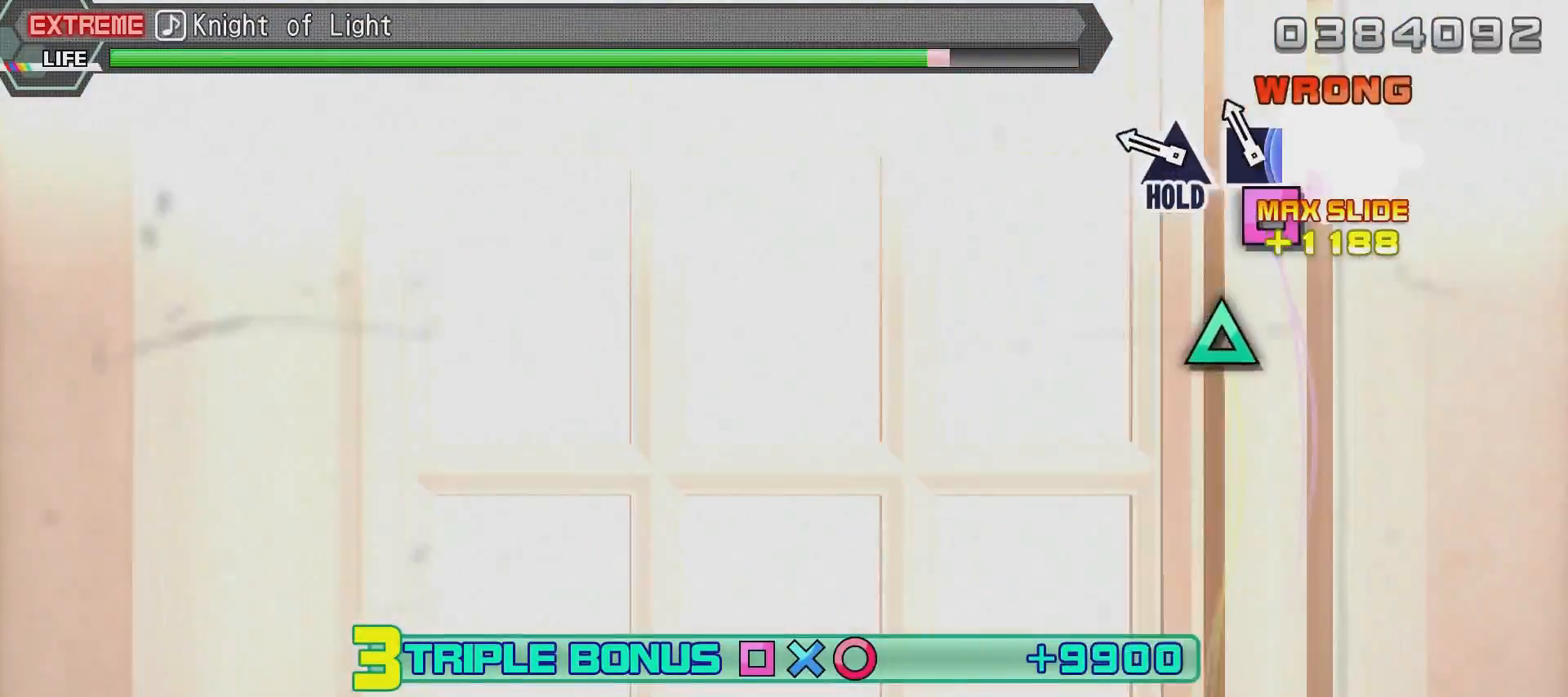
{"buttons": ["TRIANGLE", "L2"], "left_stick": "center", "right_stick": "center", "events": [[17, "TRIANGLE", "down"], [117, "TRIANGLE", "up"], [217, "TRIANGLE", "down"], [267, "TRIANGLE", "up"], [384, "TRIANGLE", "down"]]}
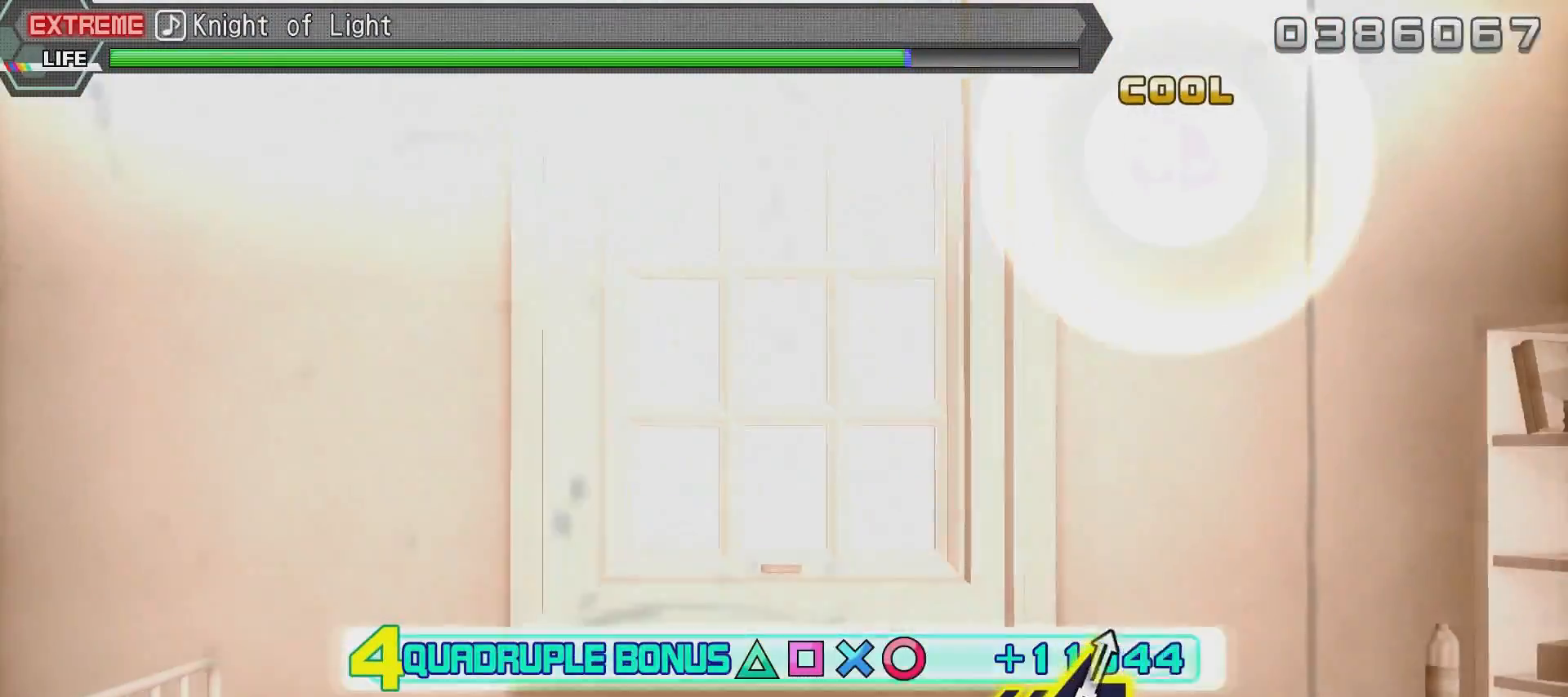
{"buttons": ["L2", "R2"], "left_stick": "center", "right_stick": "center", "events": [[183, "R2", "down"], [333, "TRIANGLE", "up"]]}
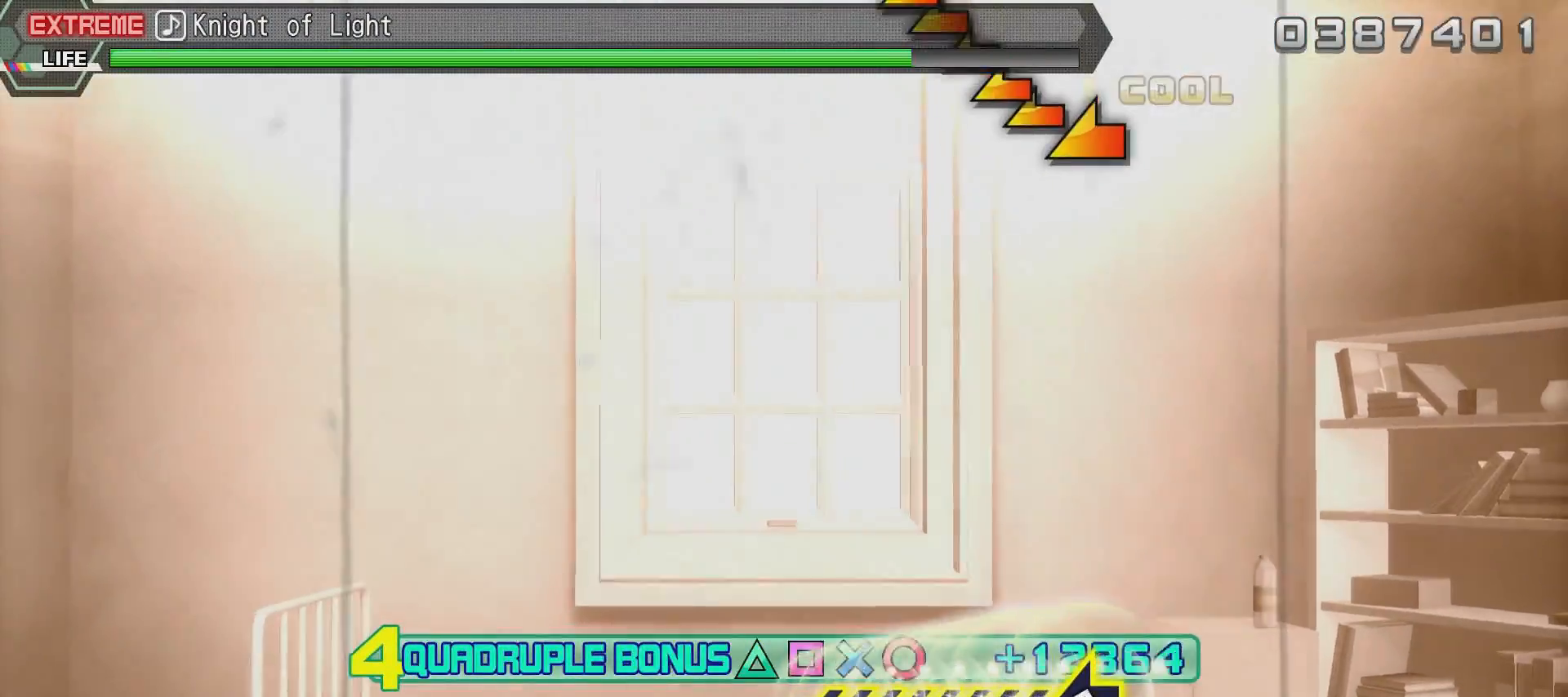
{"buttons": ["R2"], "left_stick": "center", "right_stick": "center", "events": [[34, "L2", "up"]]}
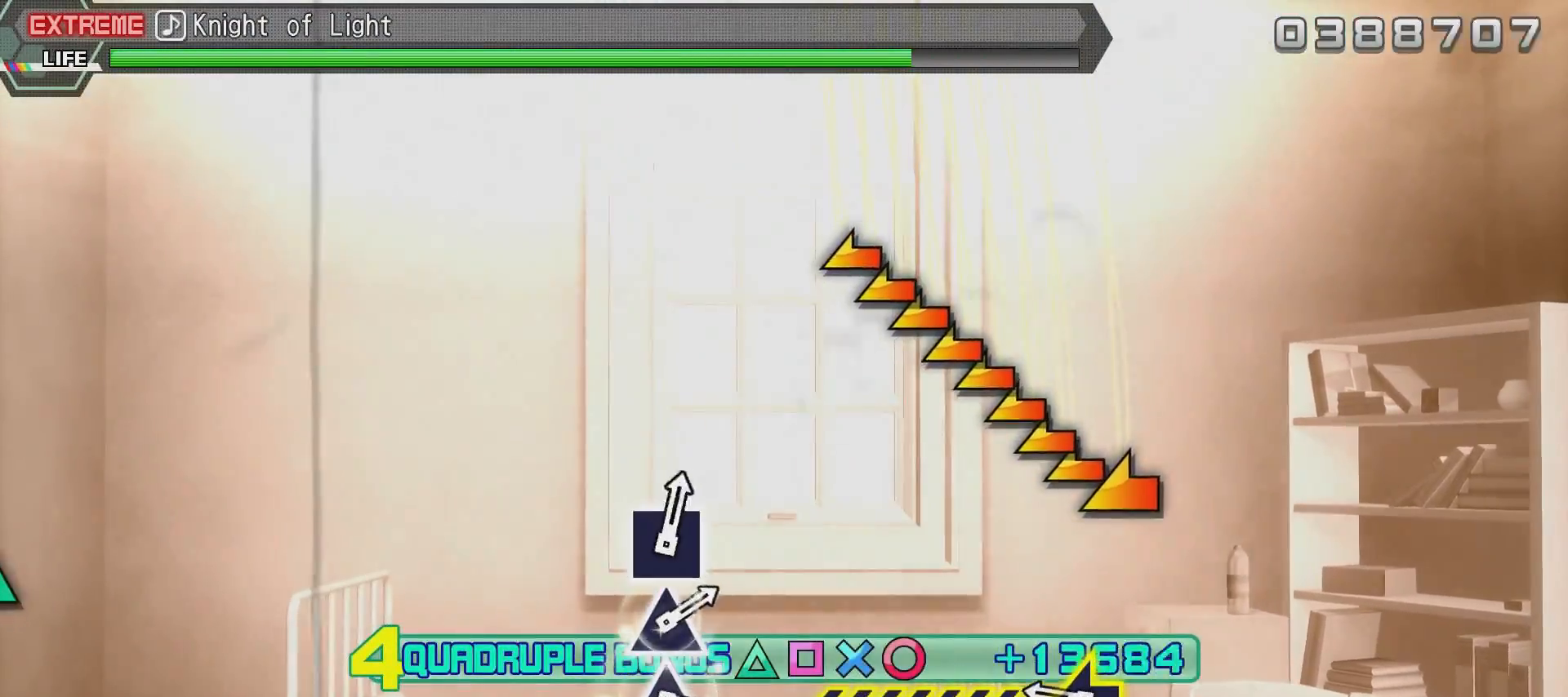
{"buttons": ["R2"], "left_stick": "center", "right_stick": "left", "events": [[383, "right_stick", "left"]]}
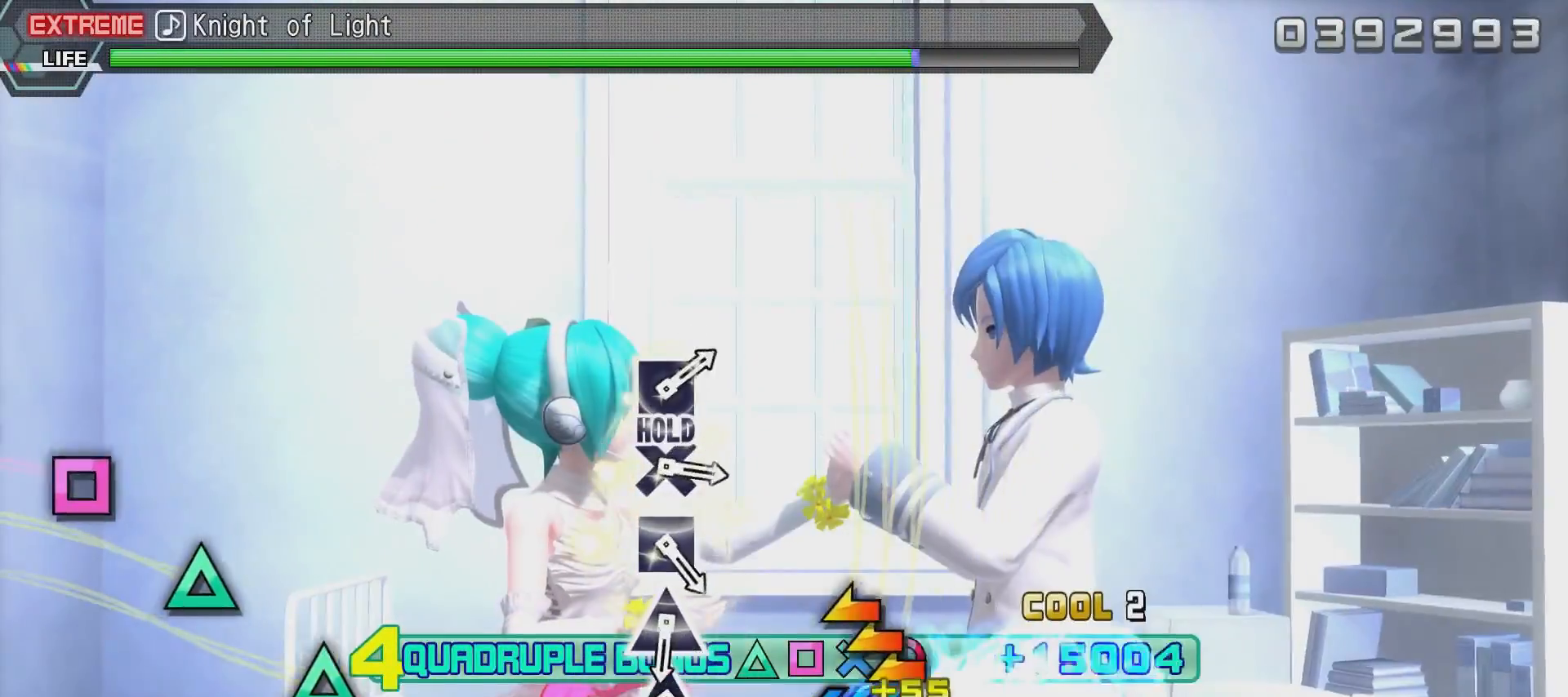
{"buttons": ["R2"], "left_stick": "center", "right_stick": "center", "events": [[351, "right_stick", "center"]]}
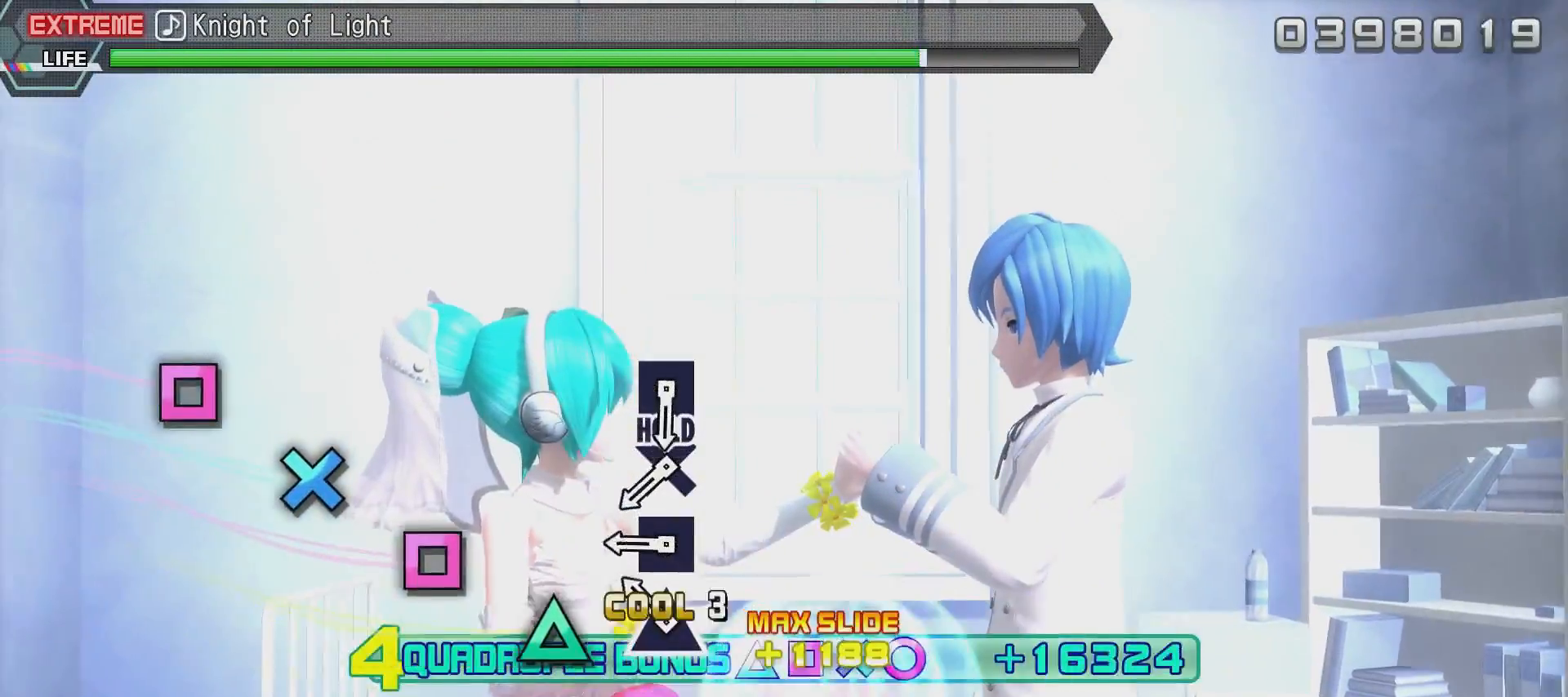
{"buttons": ["R2"], "left_stick": "center", "right_stick": "center", "events": [[100, "TRIANGLE", "down"], [200, "TRIANGLE", "up"], [250, "TRIANGLE", "down"], [350, "TRIANGLE", "up"], [450, "SQUARE", "down"], [500, "SQUARE", "up"]]}
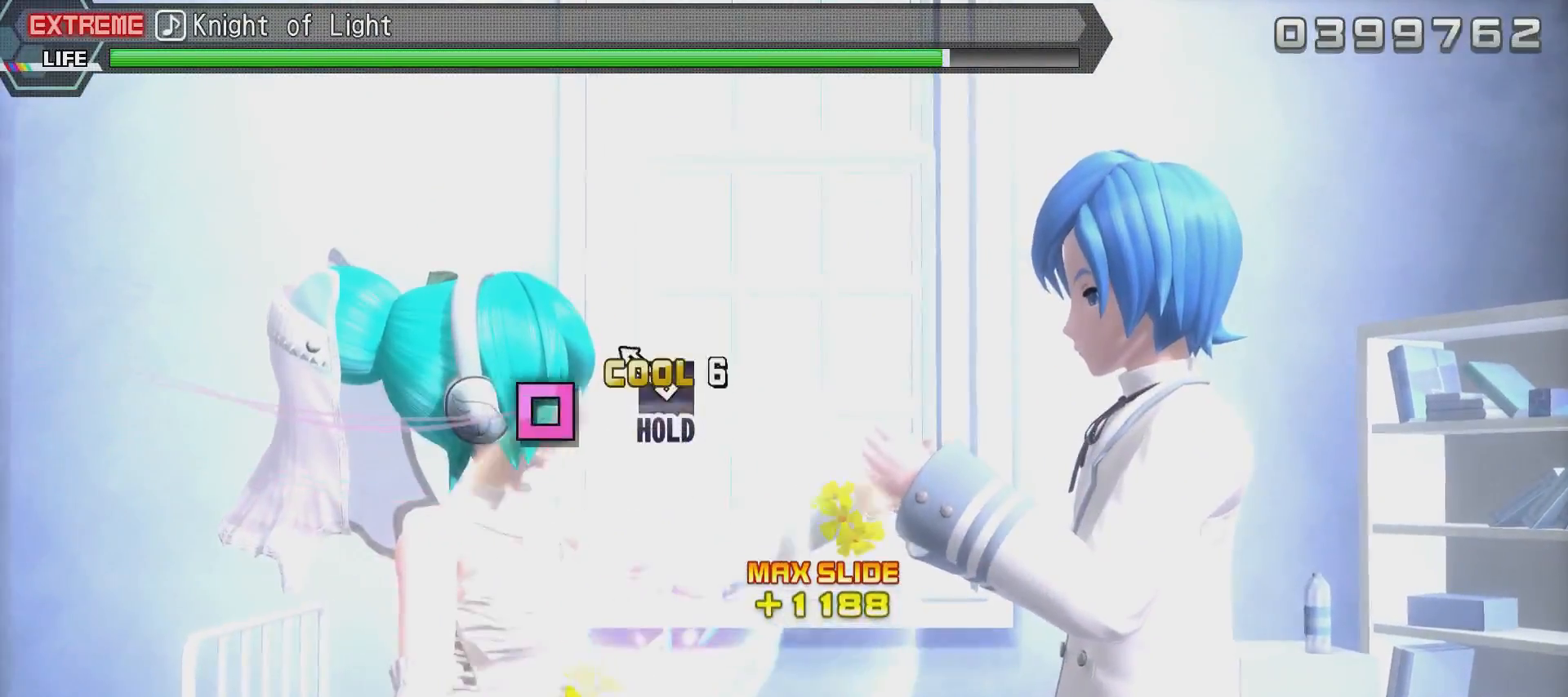
{"buttons": ["SQUARE", "R2"], "left_stick": "center", "right_stick": "center", "events": [[100, "CROSS", "down"], [200, "CROSS", "up"], [250, "SQUARE", "down"]]}
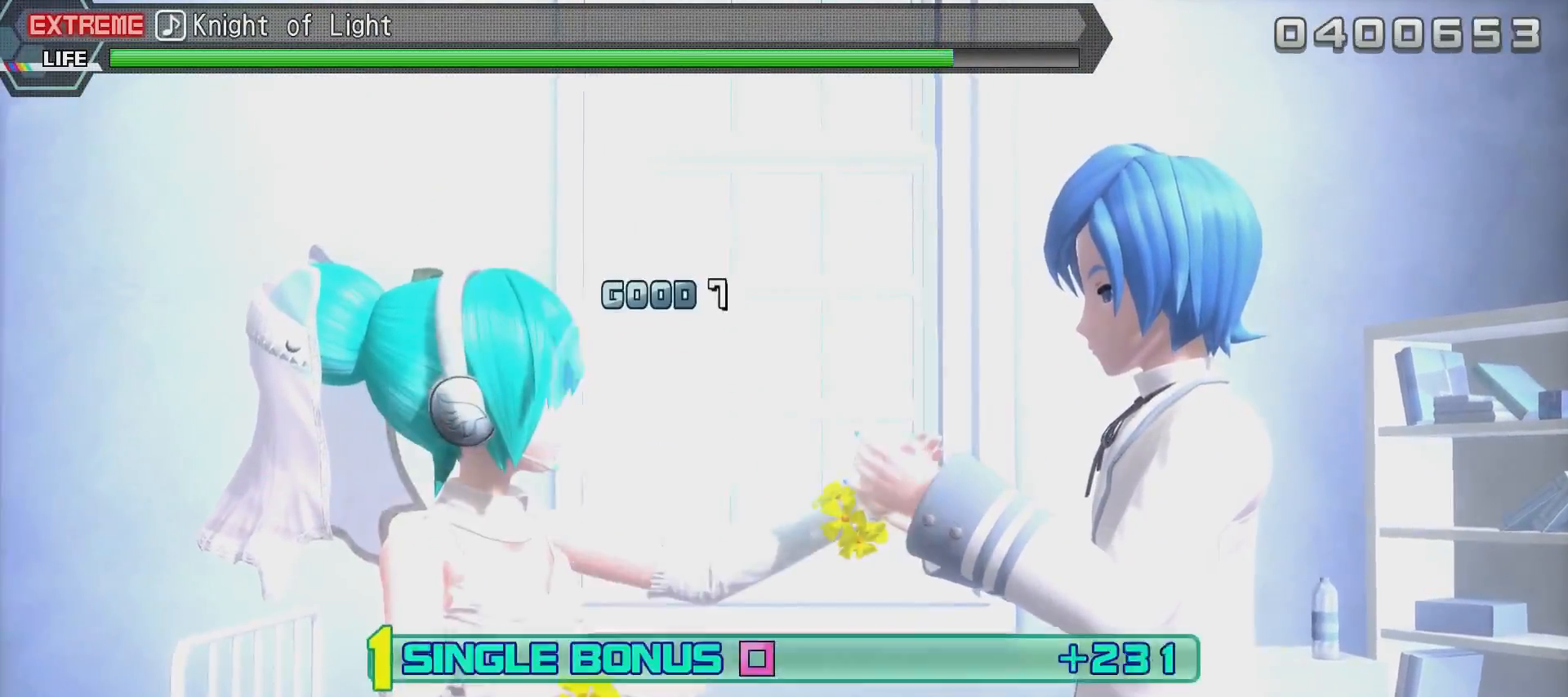
{"buttons": ["SQUARE", "L2", "R2"], "left_stick": "center", "right_stick": "center", "events": [[100, "L2", "down"]]}
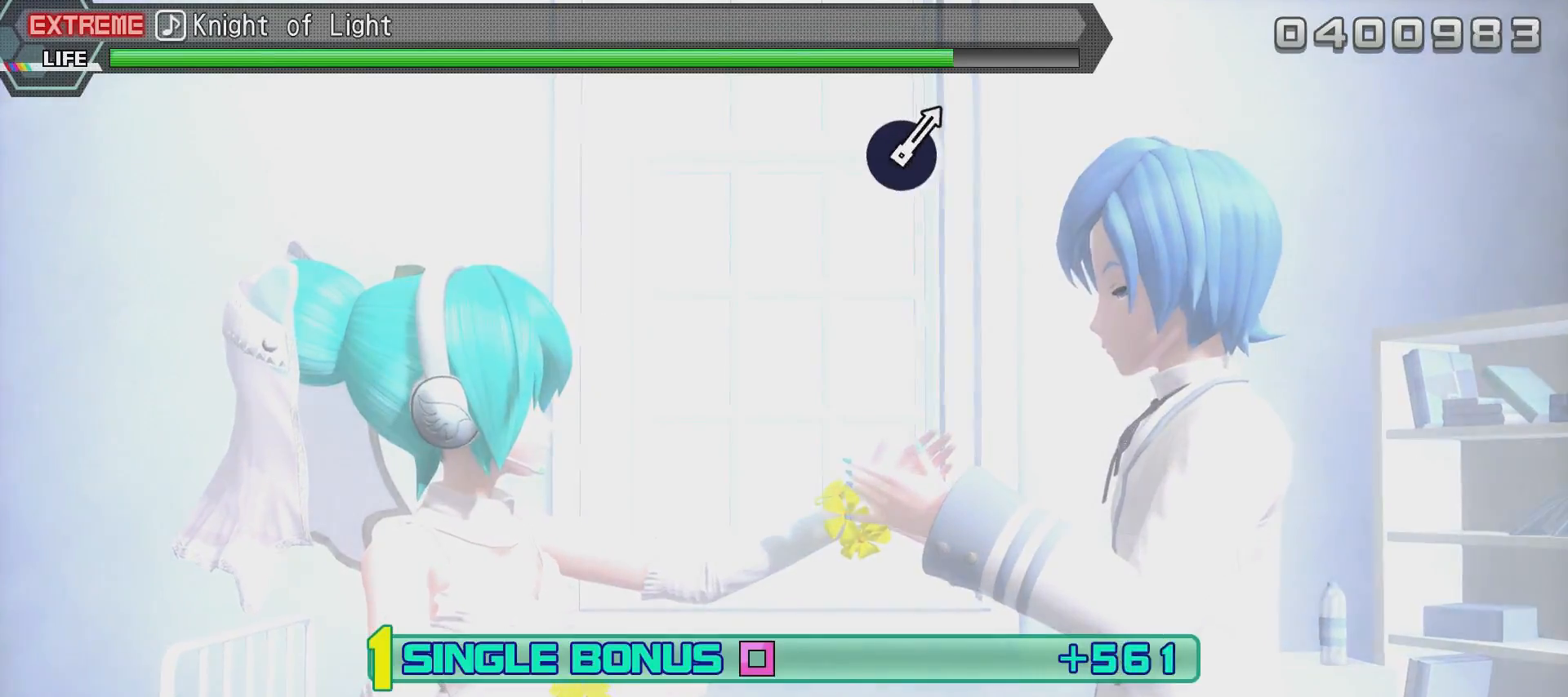
{"buttons": ["SQUARE", "L2", "R2"], "left_stick": "center", "right_stick": "center", "events": [[50, "R2", "up"], [50, "SQUARE", "up"], [267, "R2", "down"], [267, "SQUARE", "down"]]}
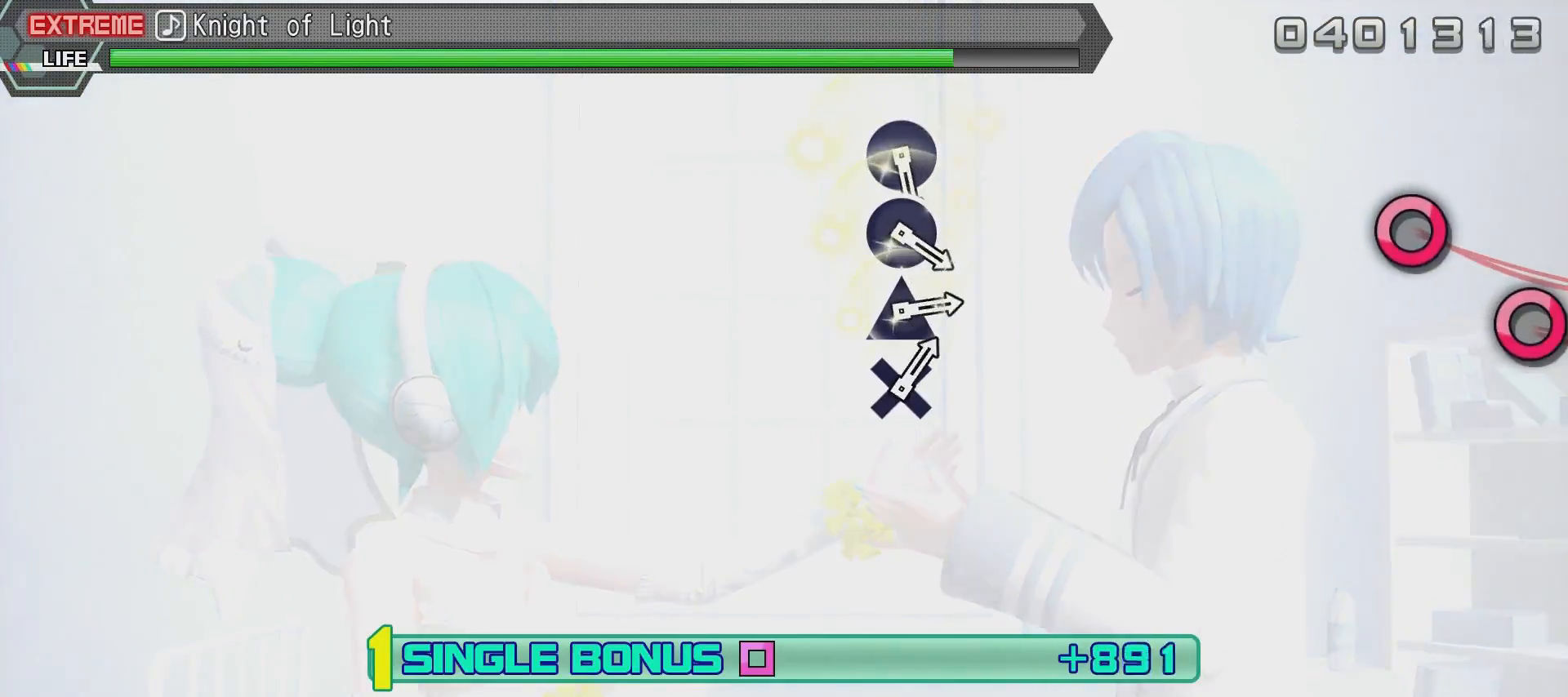
{"buttons": ["R2"], "left_stick": "center", "right_stick": "center", "events": [[167, "L2", "up"], [317, "SQUARE", "up"]]}
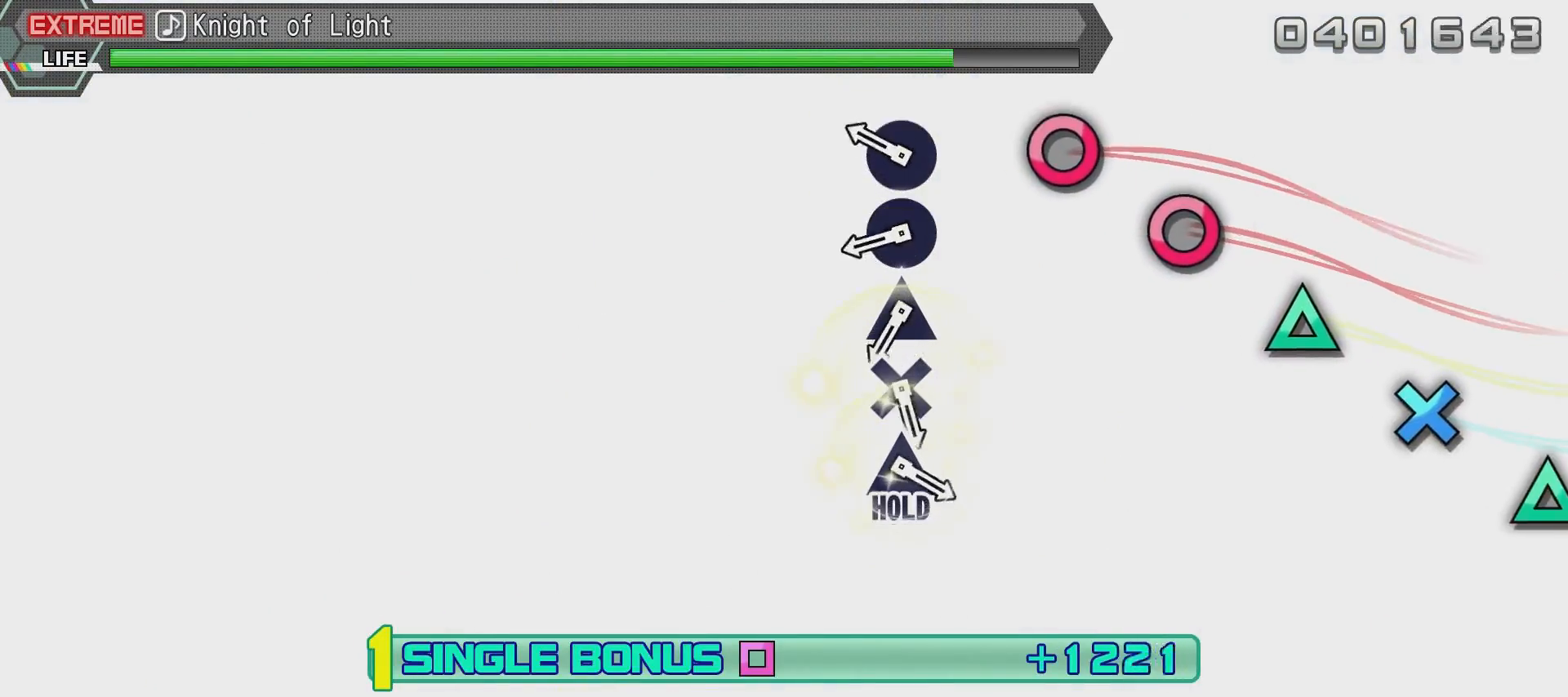
{"buttons": ["CIRCLE", "R2"], "left_stick": "center", "right_stick": "center", "events": [[300, "CIRCLE", "down"], [401, "CIRCLE", "up"], [501, "CIRCLE", "down"]]}
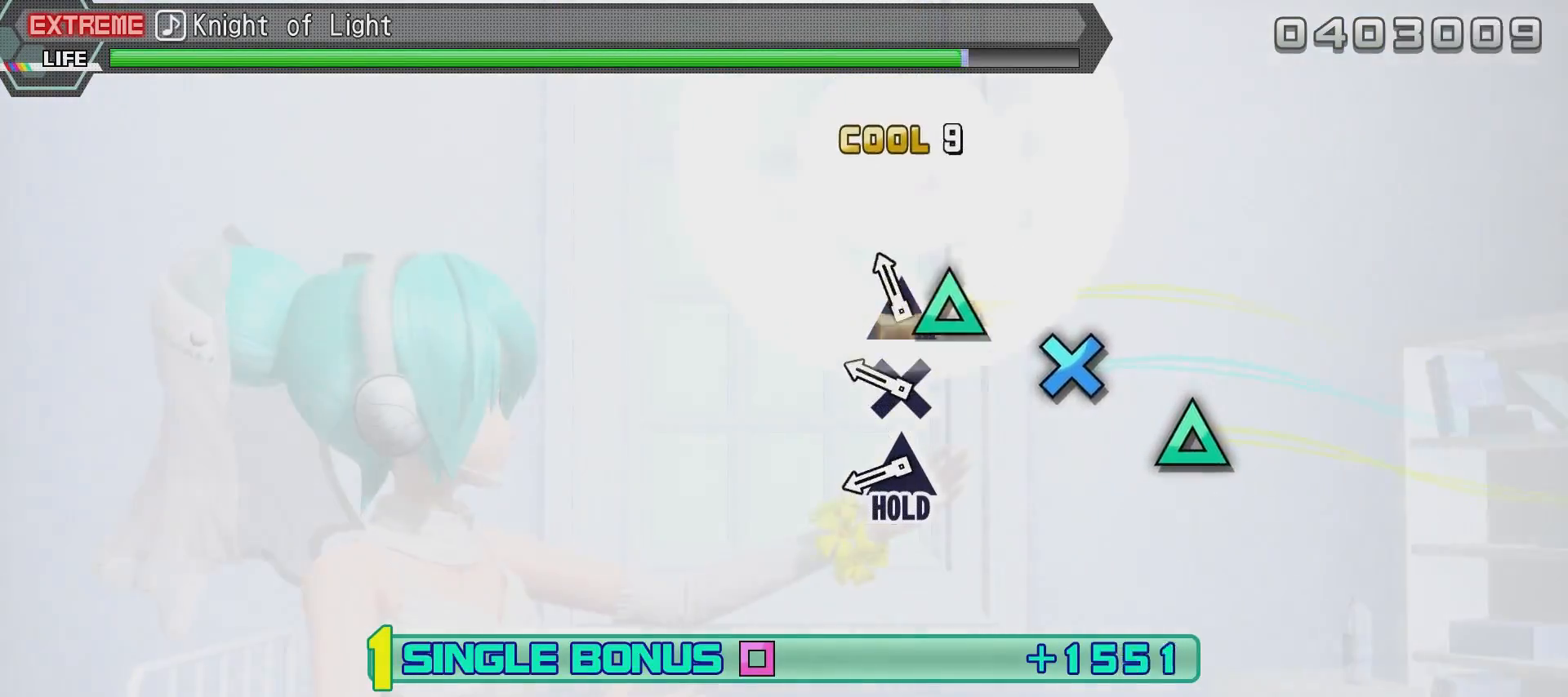
{"buttons": ["R2"], "left_stick": "center", "right_stick": "center", "events": [[100, "CIRCLE", "up"], [150, "TRIANGLE", "down"], [250, "TRIANGLE", "up"], [367, "CROSS", "down"], [417, "CROSS", "up"]]}
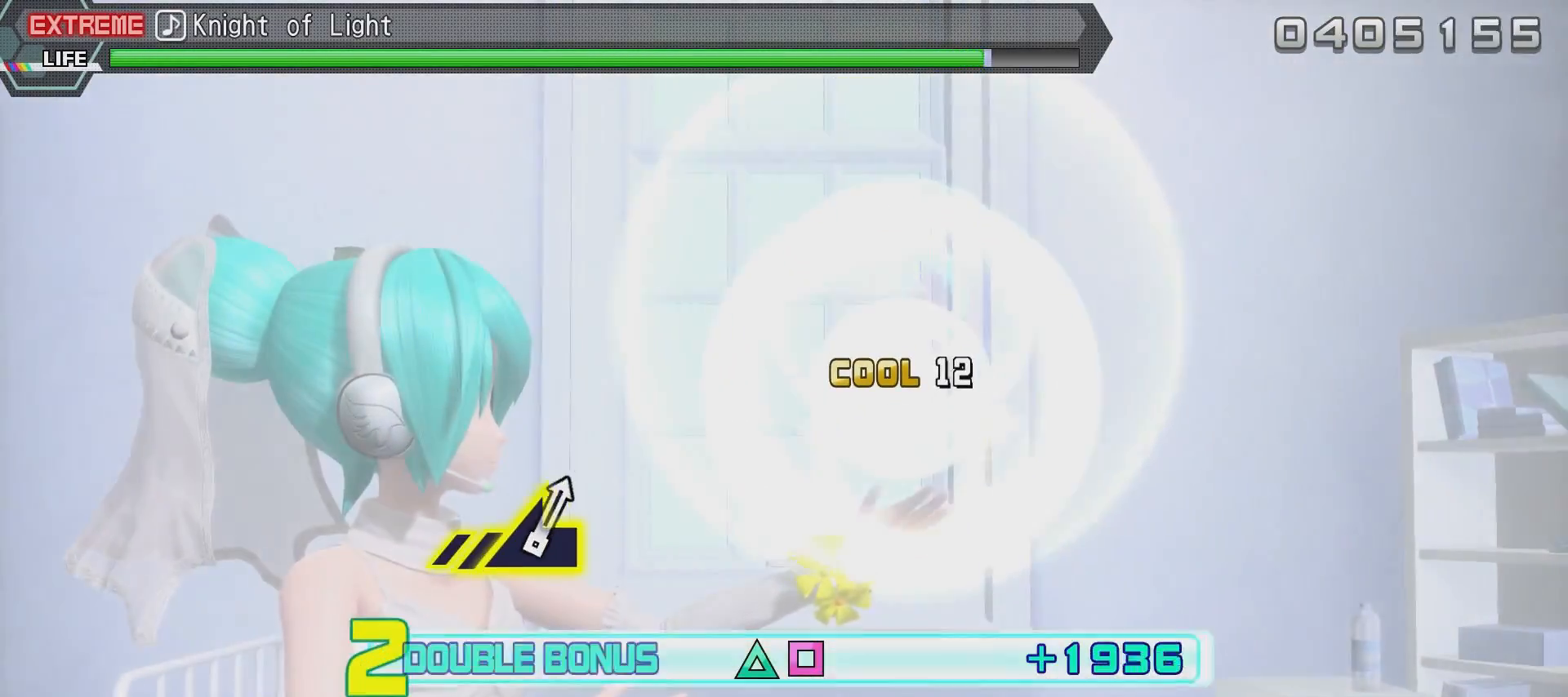
{"buttons": ["TRIANGLE", "L2", "R2"], "left_stick": "center", "right_stick": "center", "events": [[17, "TRIANGLE", "down"], [367, "L2", "down"]]}
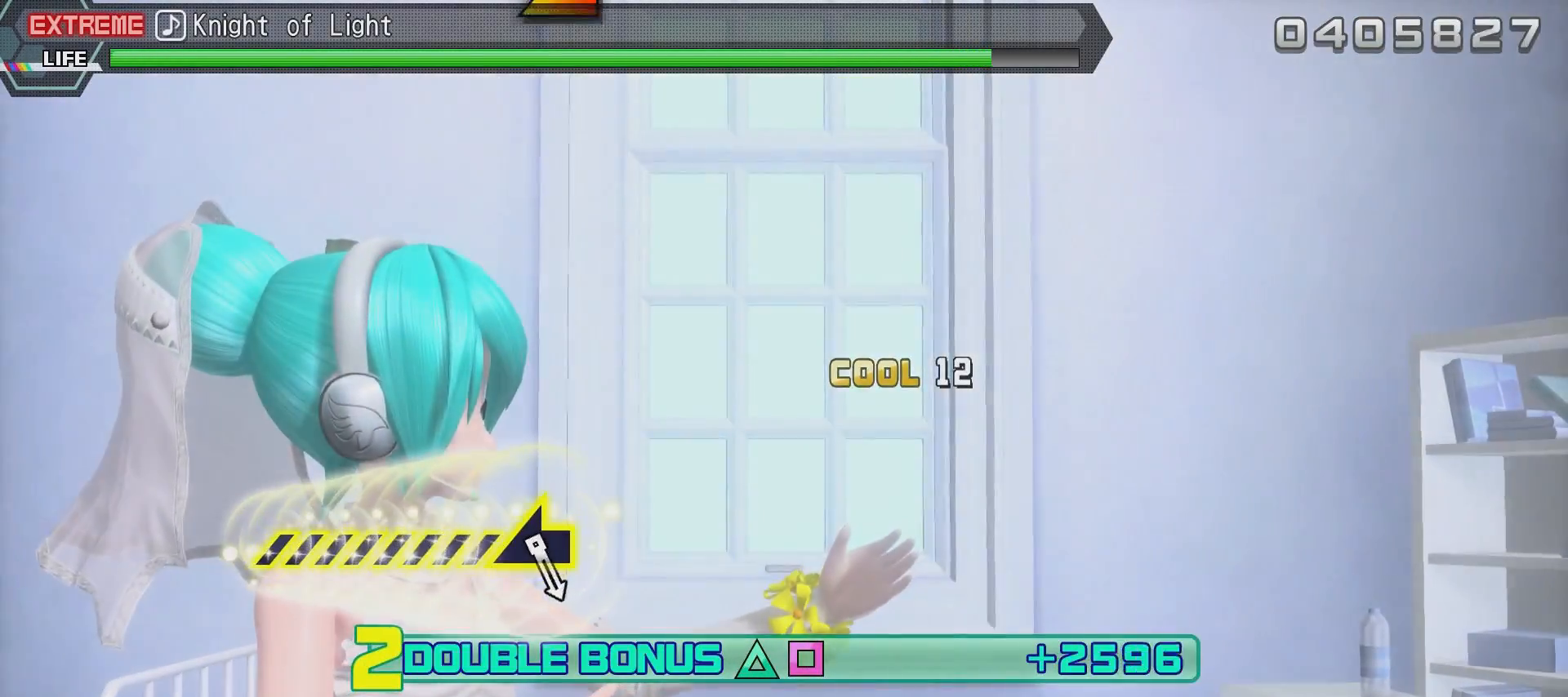
{"buttons": ["L2"], "left_stick": "center", "right_stick": "center", "events": [[167, "R2", "up"], [167, "TRIANGLE", "up"]]}
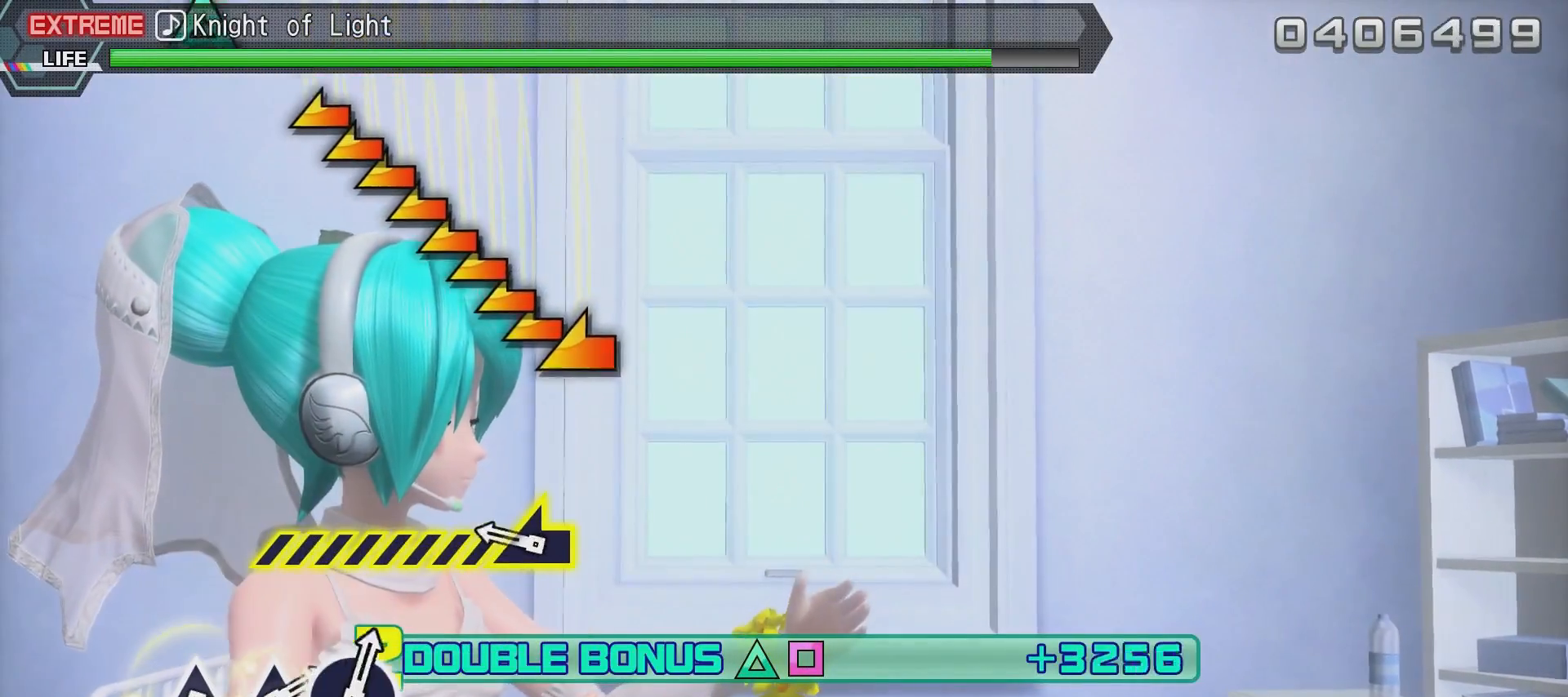
{"buttons": ["L2"], "left_stick": "center", "right_stick": "left", "events": [[367, "right_stick", "left"]]}
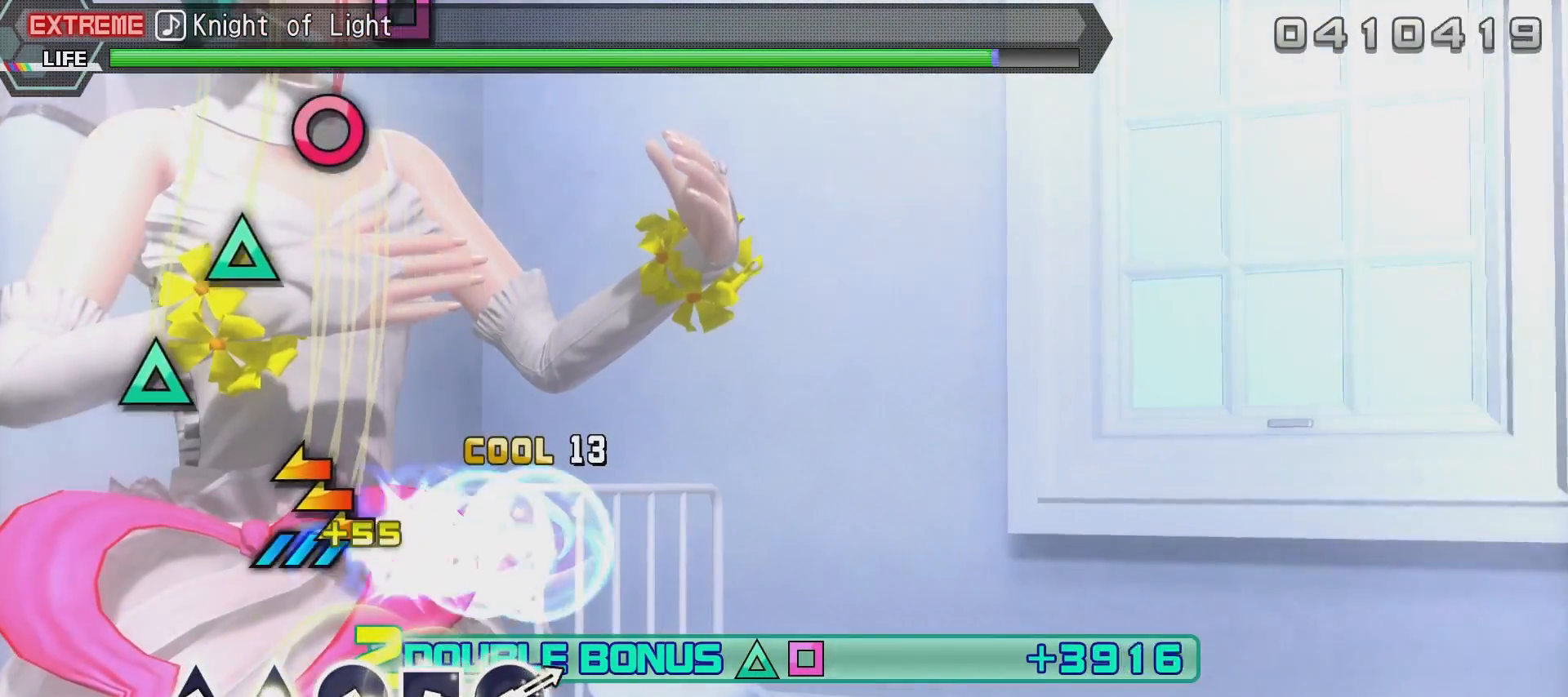
{"buttons": ["L2"], "left_stick": "center", "right_stick": "center", "events": [[333, "right_stick", "center"]]}
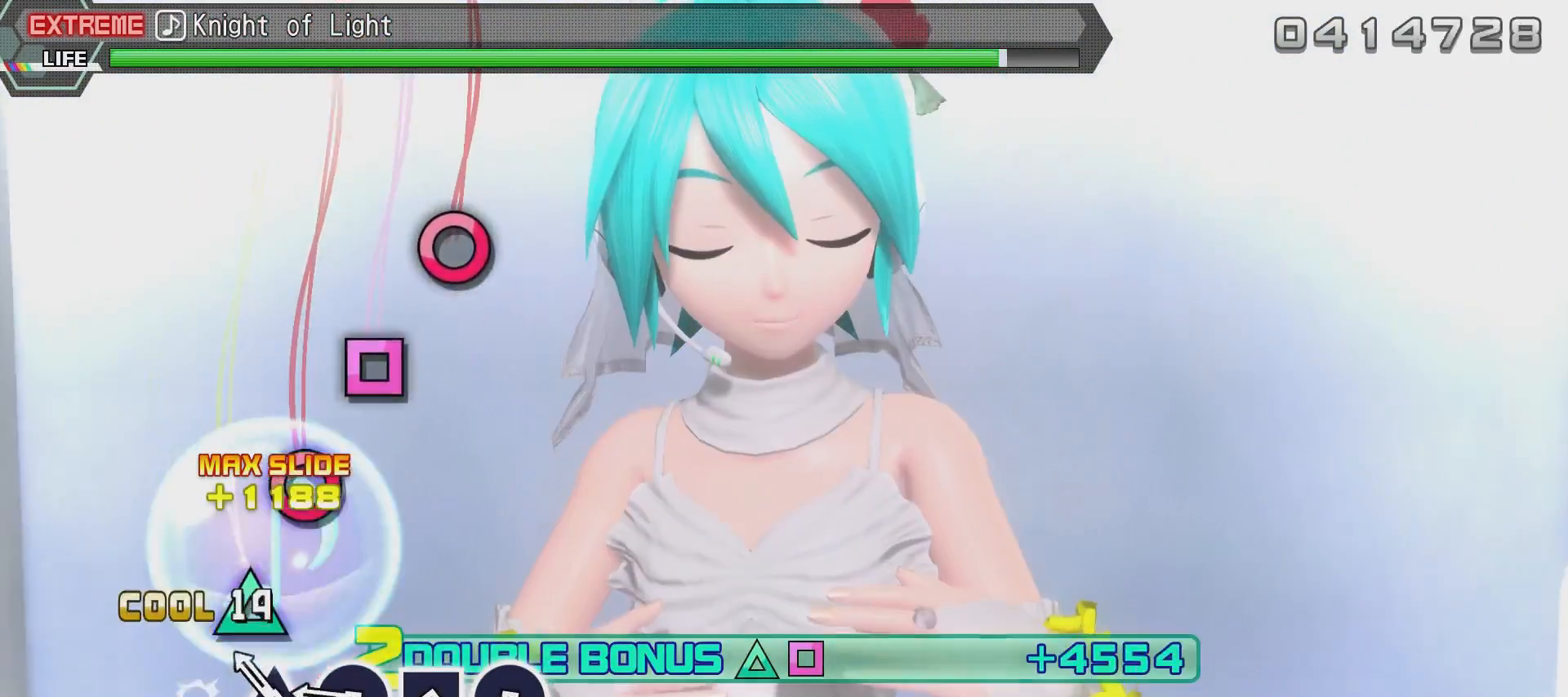
{"buttons": ["CIRCLE", "L2"], "left_stick": "center", "right_stick": "center", "events": [[84, "TRIANGLE", "down"], [184, "TRIANGLE", "up"], [234, "TRIANGLE", "down"], [334, "TRIANGLE", "up"], [434, "CIRCLE", "down"]]}
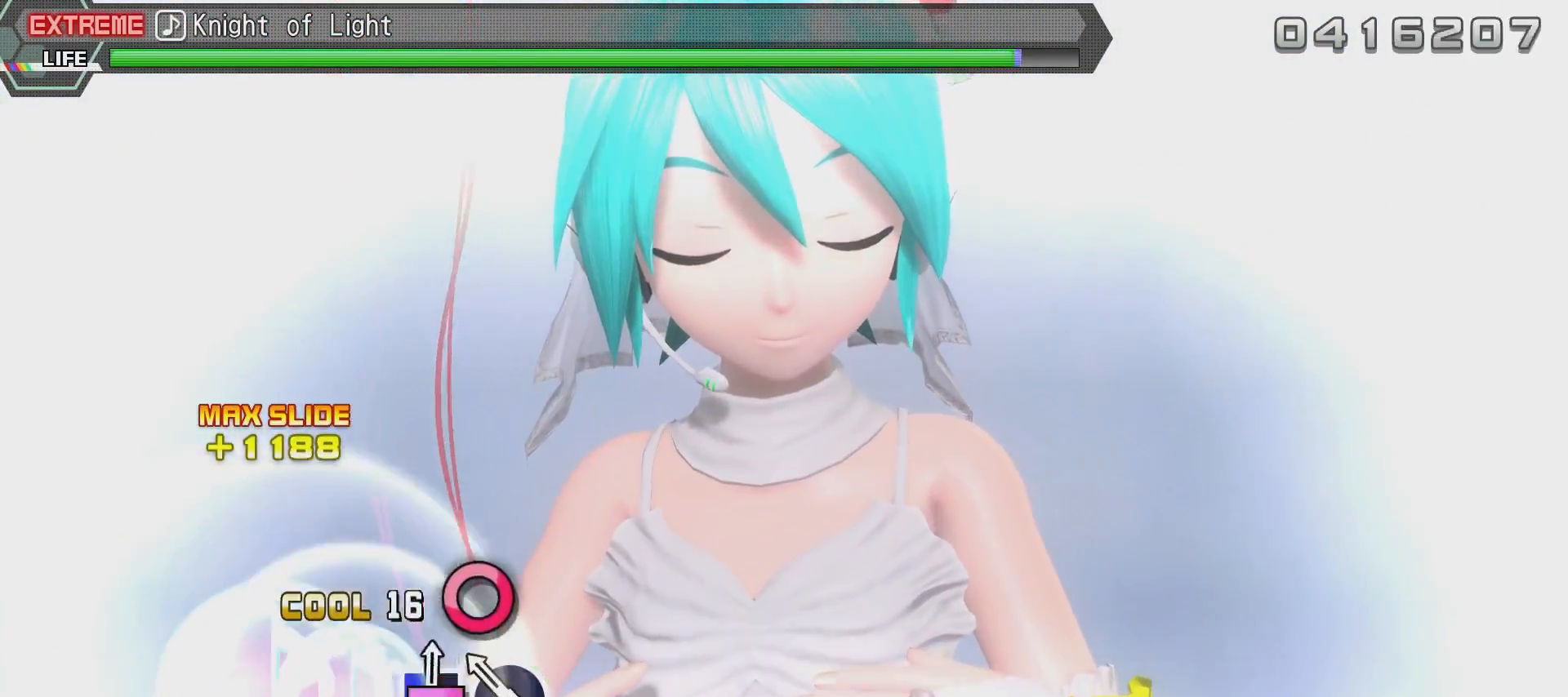
{"buttons": ["CIRCLE"], "left_stick": "center", "right_stick": "center", "events": [[33, "CIRCLE", "up"], [83, "SQUARE", "down"], [183, "SQUARE", "up"], [283, "CIRCLE", "down"], [483, "L2", "up"]]}
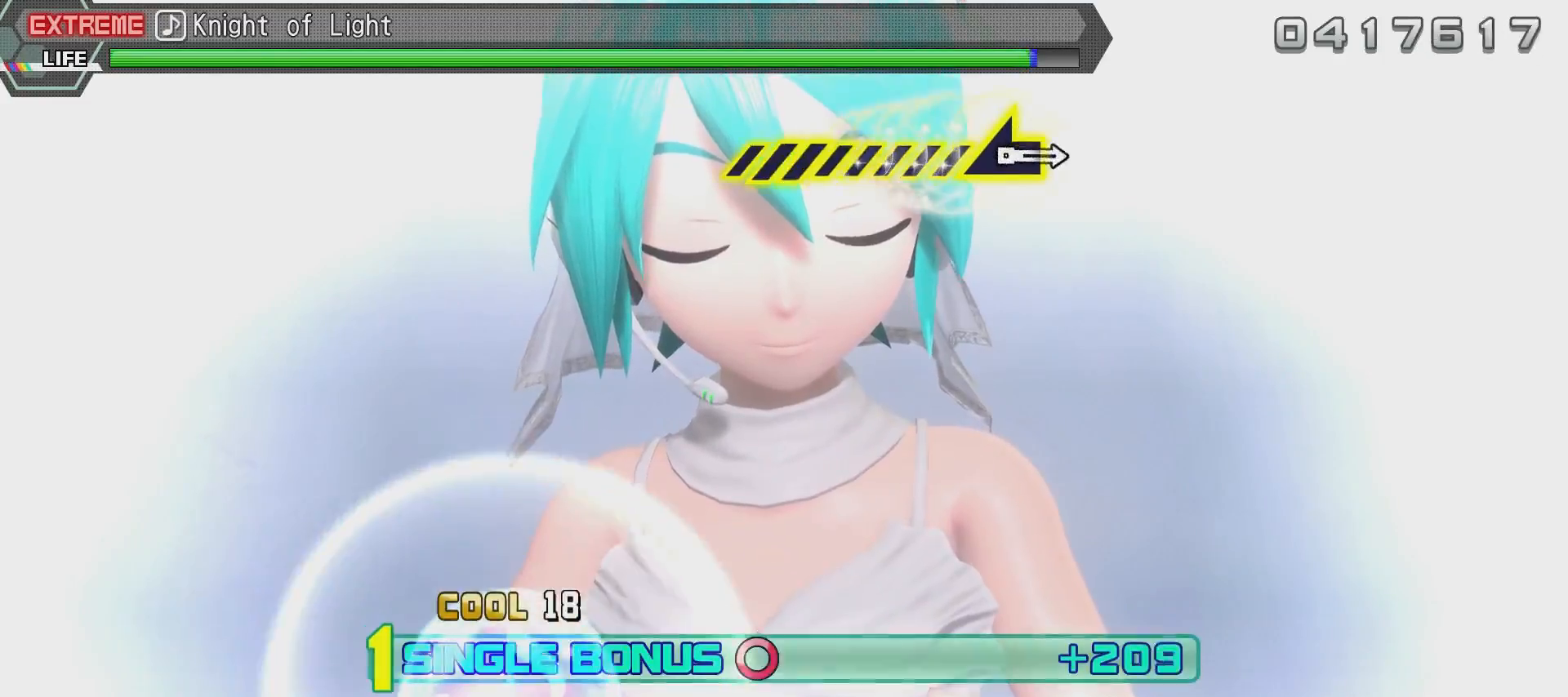
{"buttons": ["R2"], "left_stick": "center", "right_stick": "center", "events": [[134, "R2", "down"], [250, "CIRCLE", "up"]]}
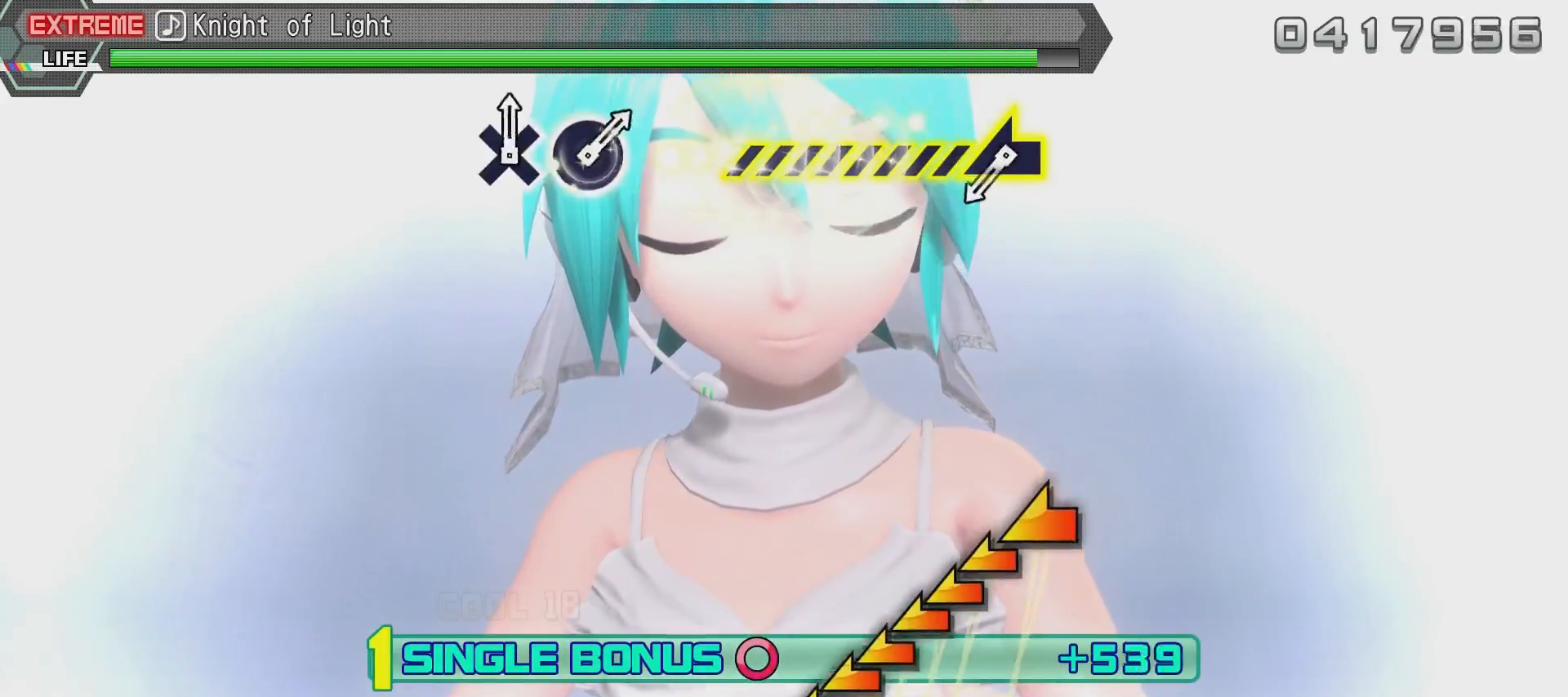
{"buttons": ["R2"], "left_stick": "center", "right_stick": "center", "events": []}
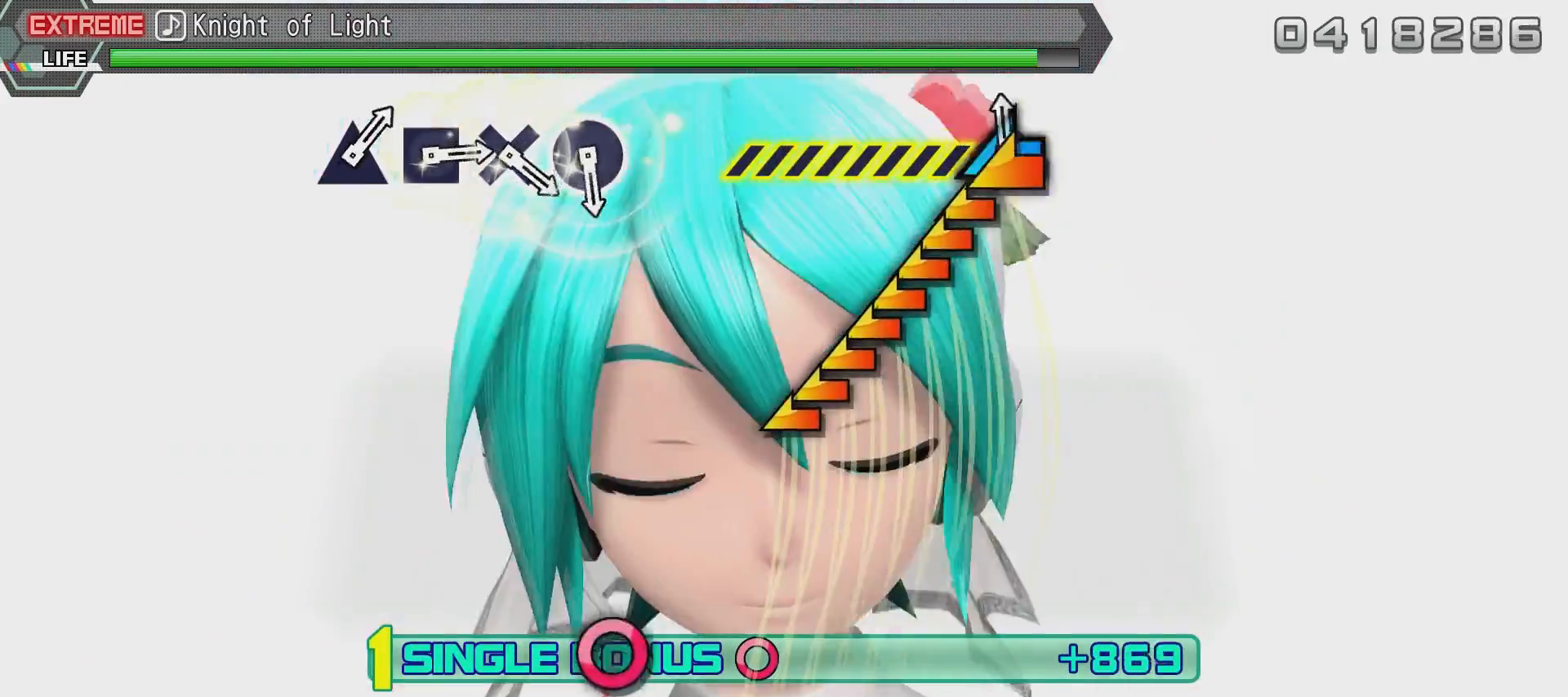
{"buttons": ["R2"], "left_stick": "center", "right_stick": "left", "events": [[100, "right_stick", "left"]]}
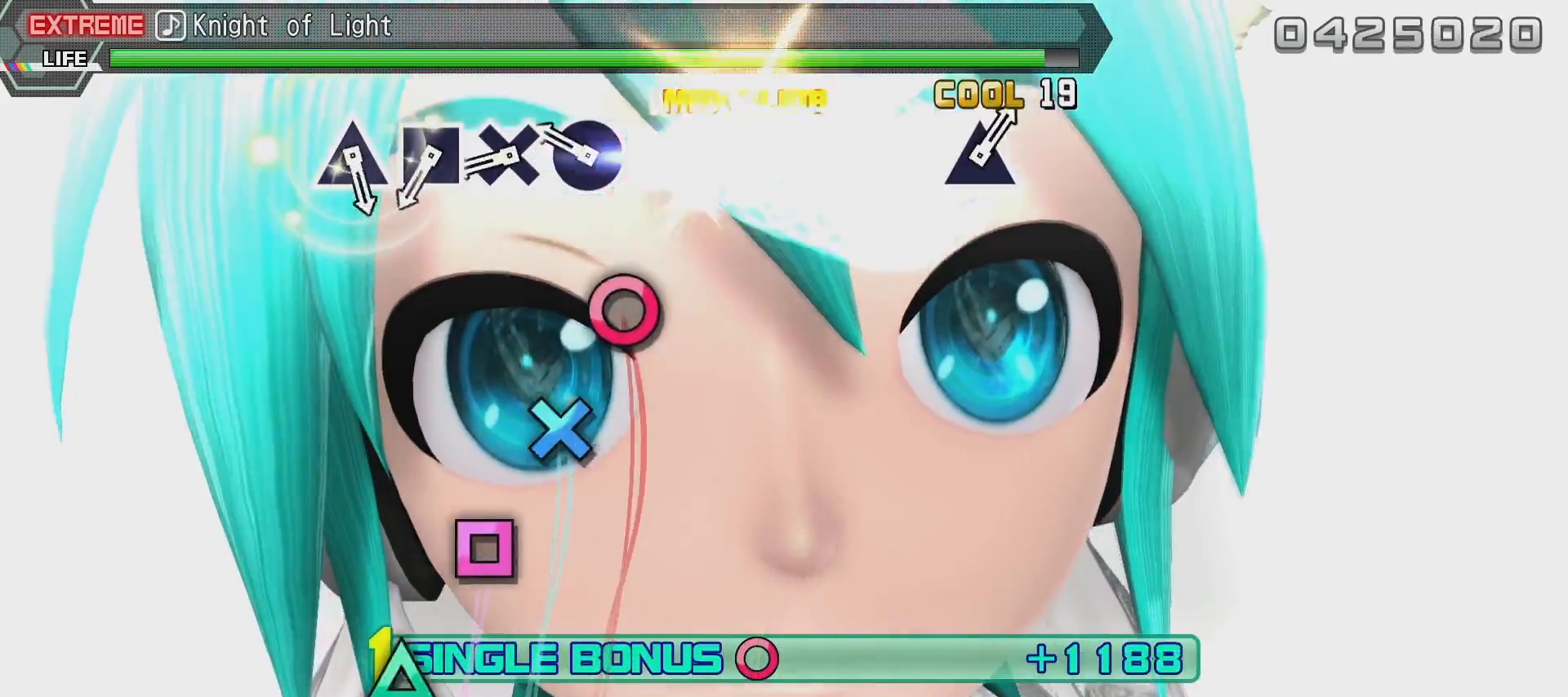
{"buttons": ["CROSS", "R2"], "left_stick": "center", "right_stick": "center", "events": [[17, "right_stick", "center"], [317, "CIRCLE", "down"], [417, "CIRCLE", "up"], [467, "CROSS", "down"]]}
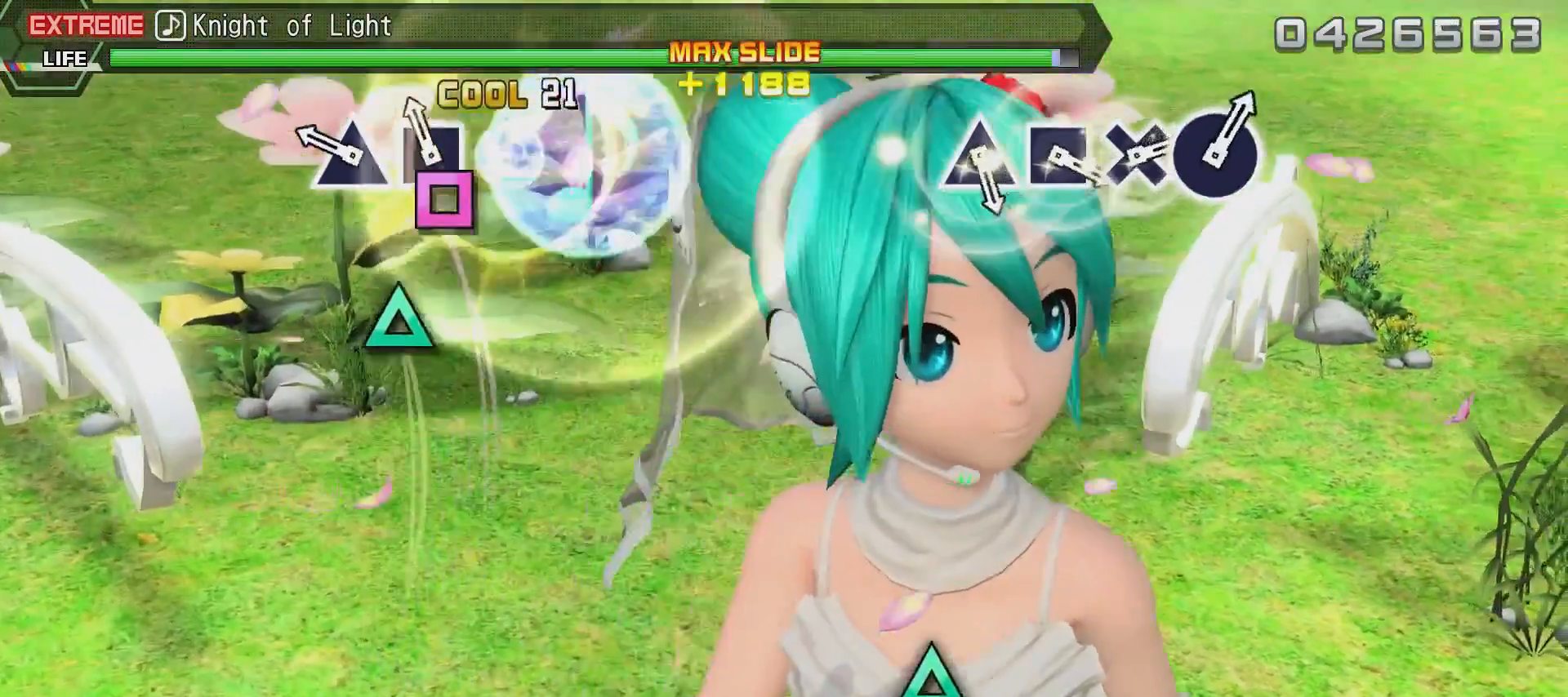
{"buttons": ["R2"], "left_stick": "center", "right_stick": "center", "events": [[66, "CROSS", "up"], [183, "SQUARE", "down"], [233, "SQUARE", "up"], [333, "TRIANGLE", "down"], [433, "TRIANGLE", "up"]]}
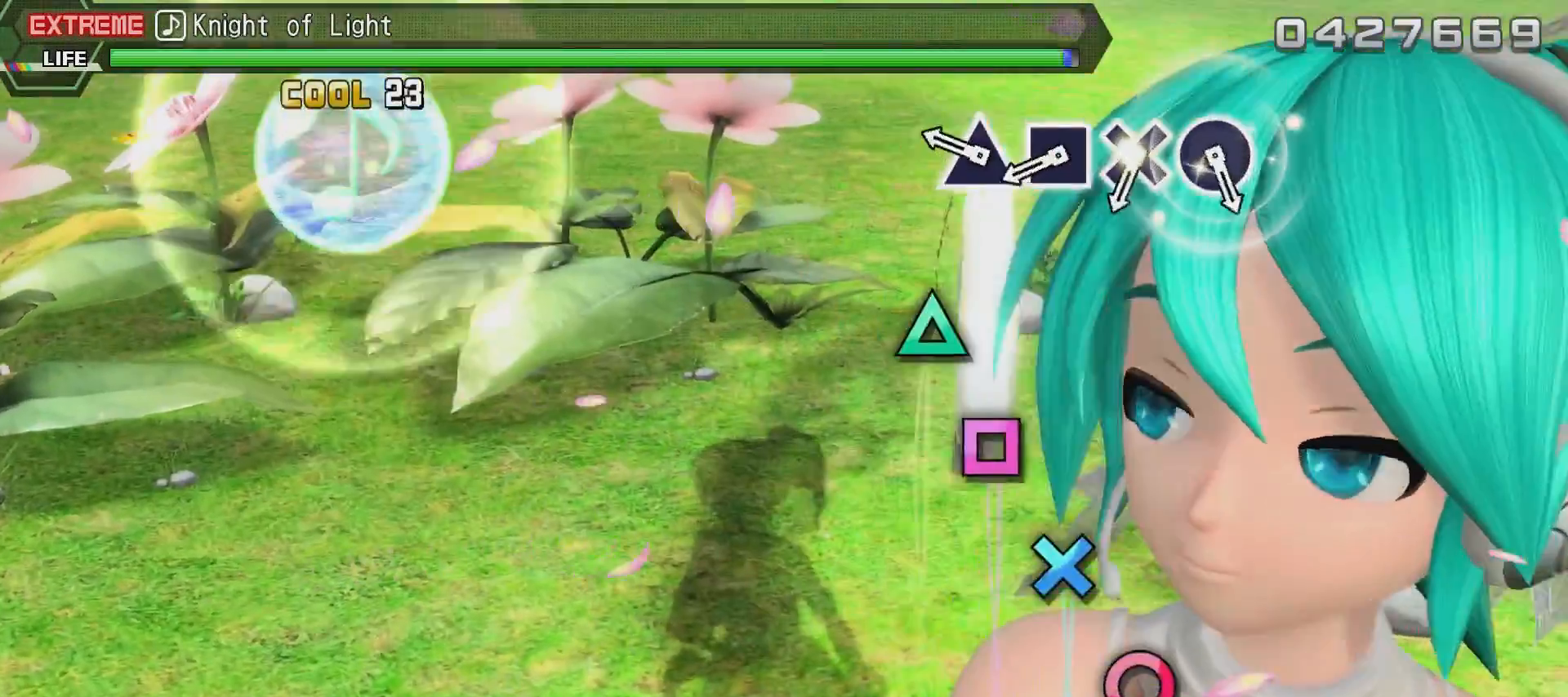
{"buttons": ["R2"], "left_stick": "center", "right_stick": "center", "events": [[334, "TRIANGLE", "down"], [484, "TRIANGLE", "up"]]}
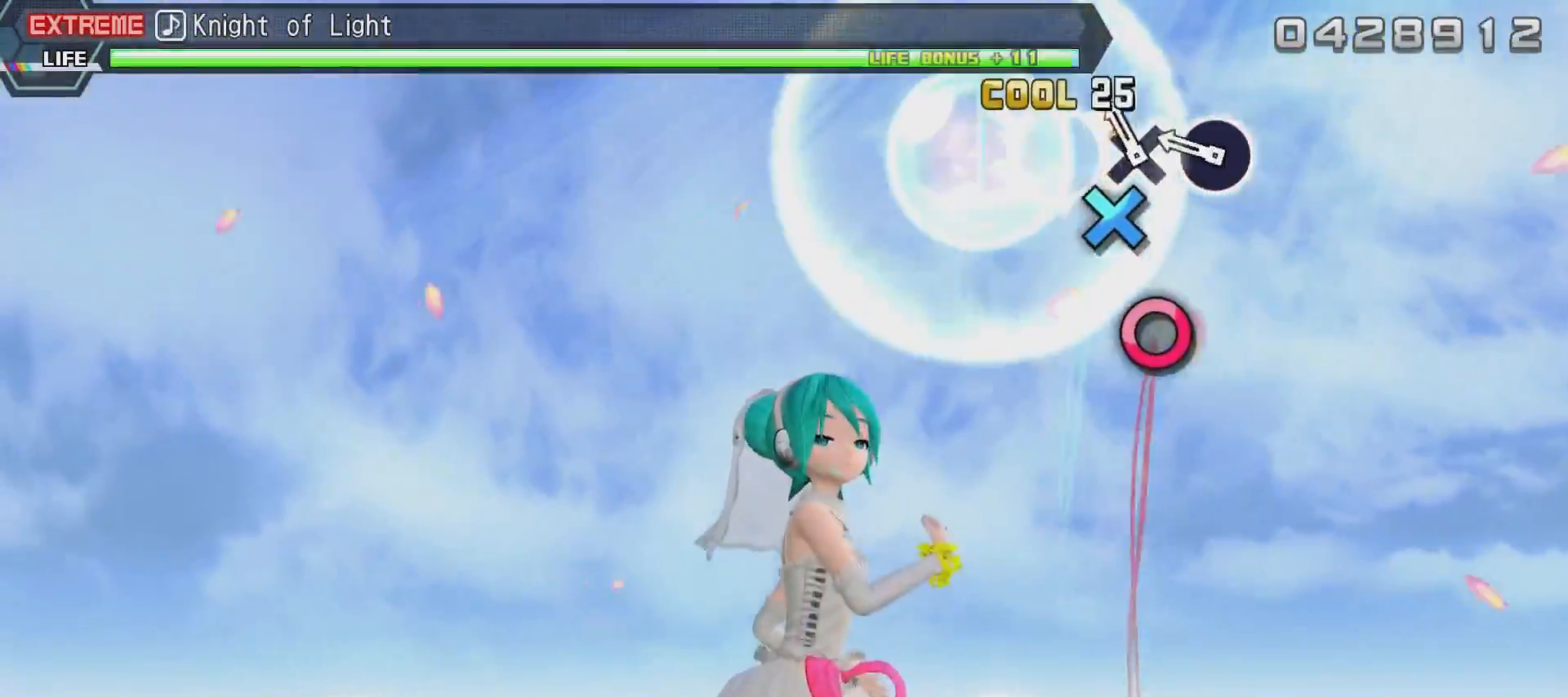
{"buttons": ["R2"], "left_stick": "center", "right_stick": "center", "events": [[33, "SQUARE", "down"], [133, "SQUARE", "up"], [233, "CROSS", "down"], [283, "CROSS", "up"], [383, "CIRCLE", "down"], [483, "CIRCLE", "up"]]}